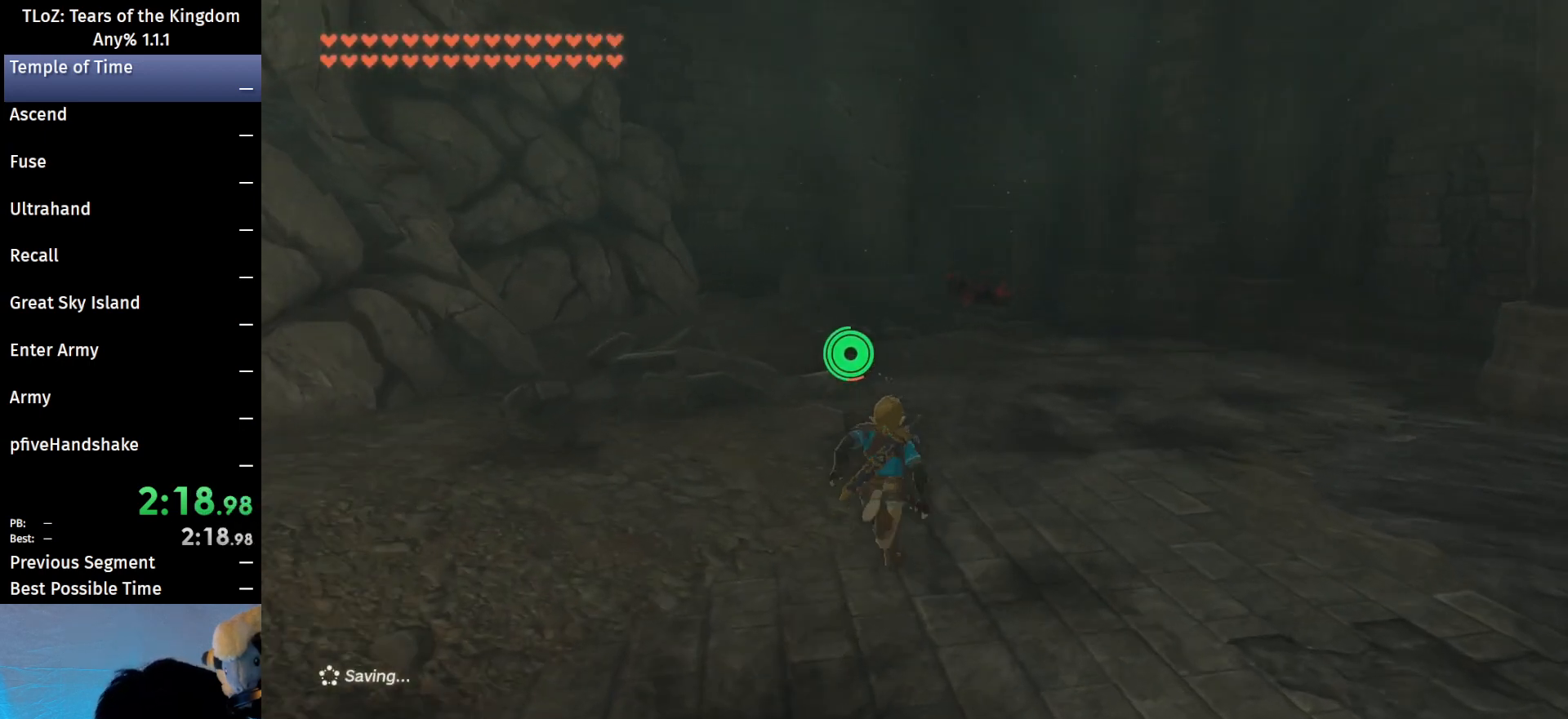
Gameplay with a controller (Nintendo layout); each line is a JSON object with the inputs held at the frame after it. "events" lists button and stick changes between this image and that frame as [ms after this image, input, new state], when the widget could be followed in between. Not read: L3 R3 START Z.
{"buttons": ["B"], "left_stick": "up", "right_stick": "center", "events": []}
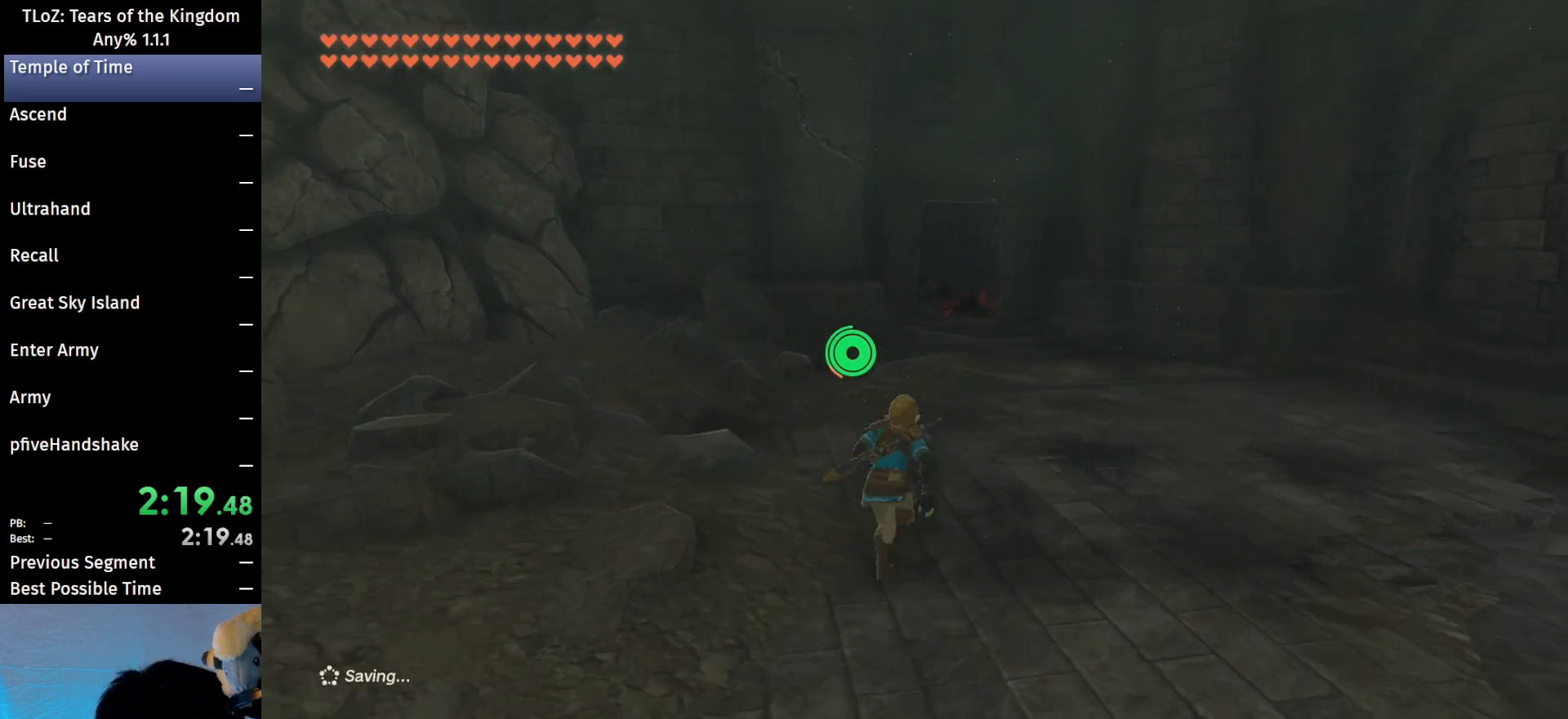
{"buttons": ["B"], "left_stick": "up", "right_stick": "center", "events": [[333, "right_stick", "down-left"], [433, "right_stick", "center"]]}
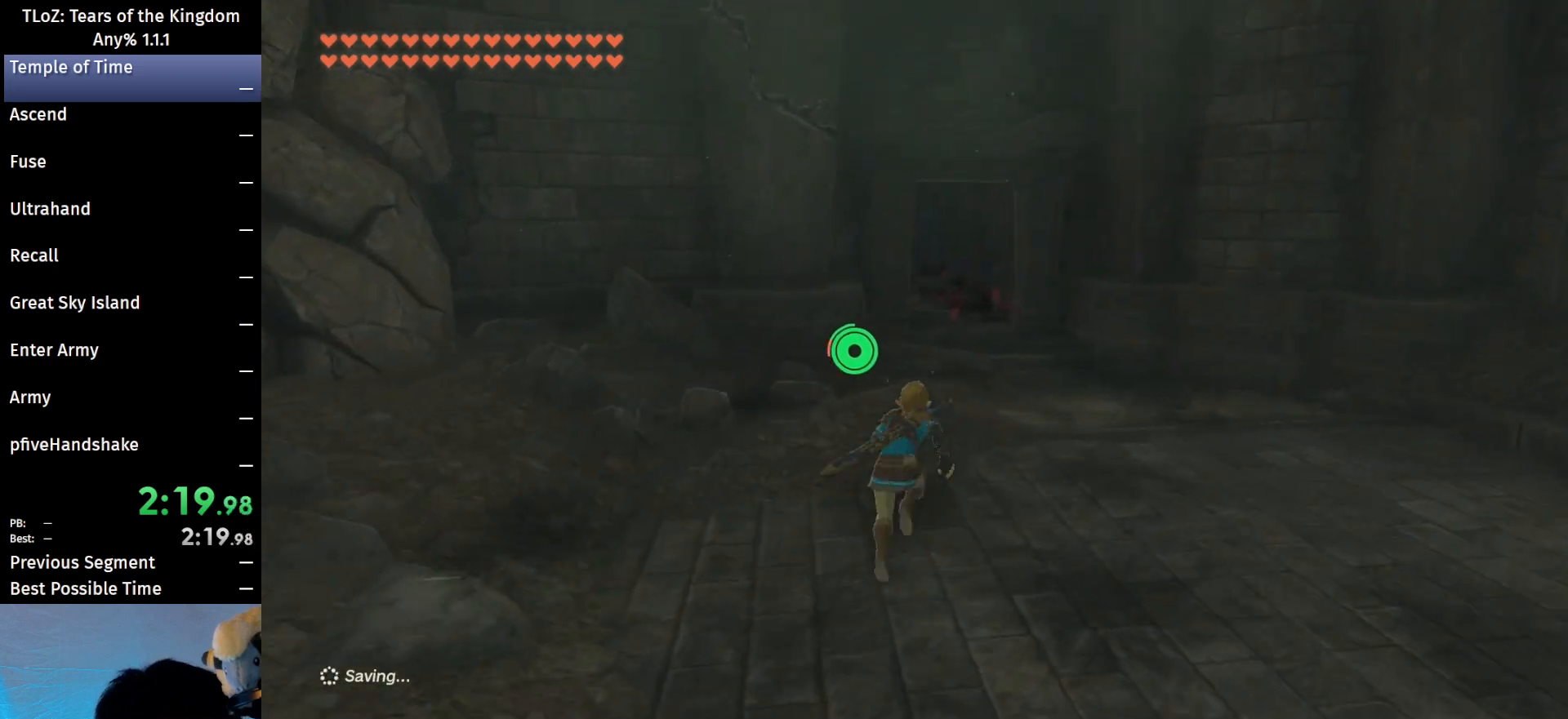
{"buttons": ["B"], "left_stick": "up", "right_stick": "center", "events": []}
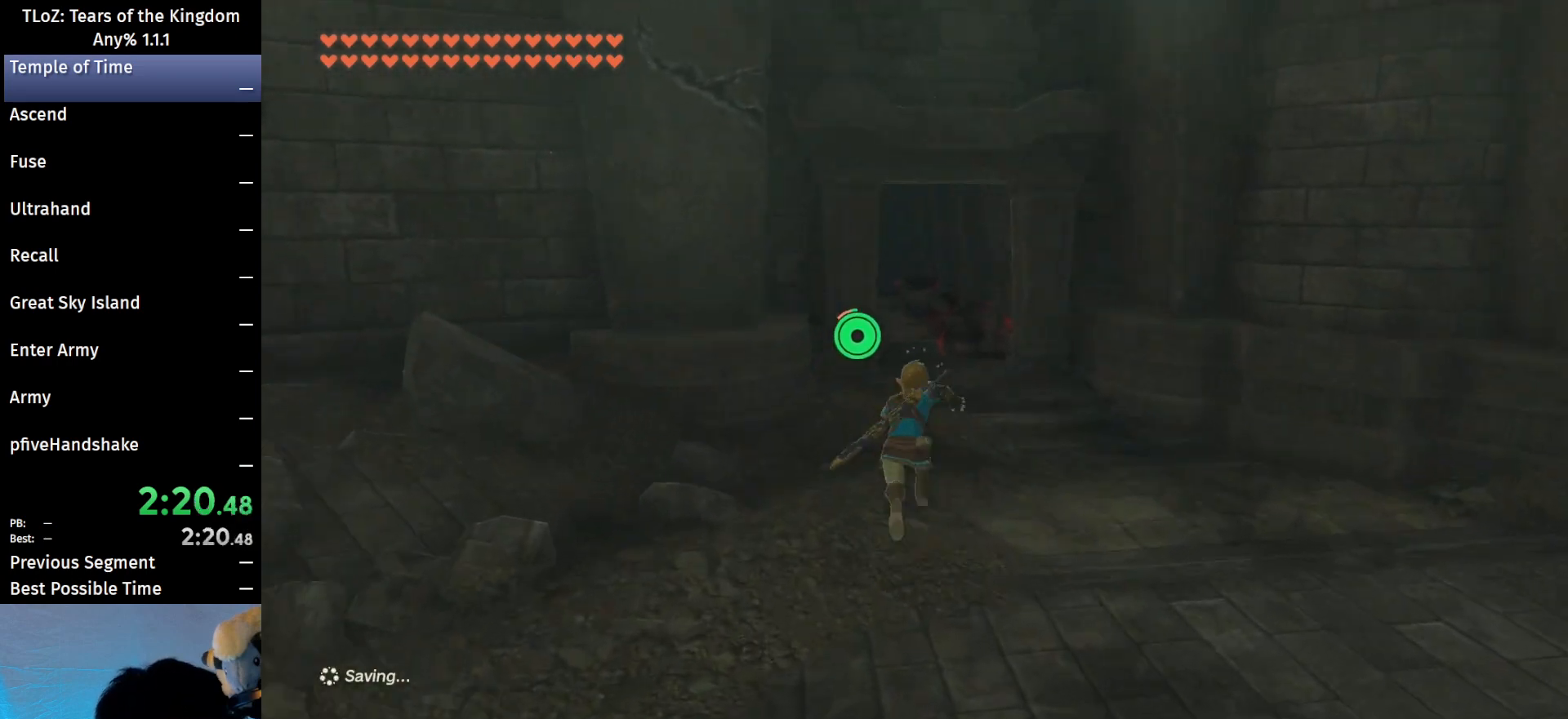
{"buttons": ["B"], "left_stick": "up", "right_stick": "center", "events": [[333, "right_stick", "down-left"], [500, "right_stick", "center"]]}
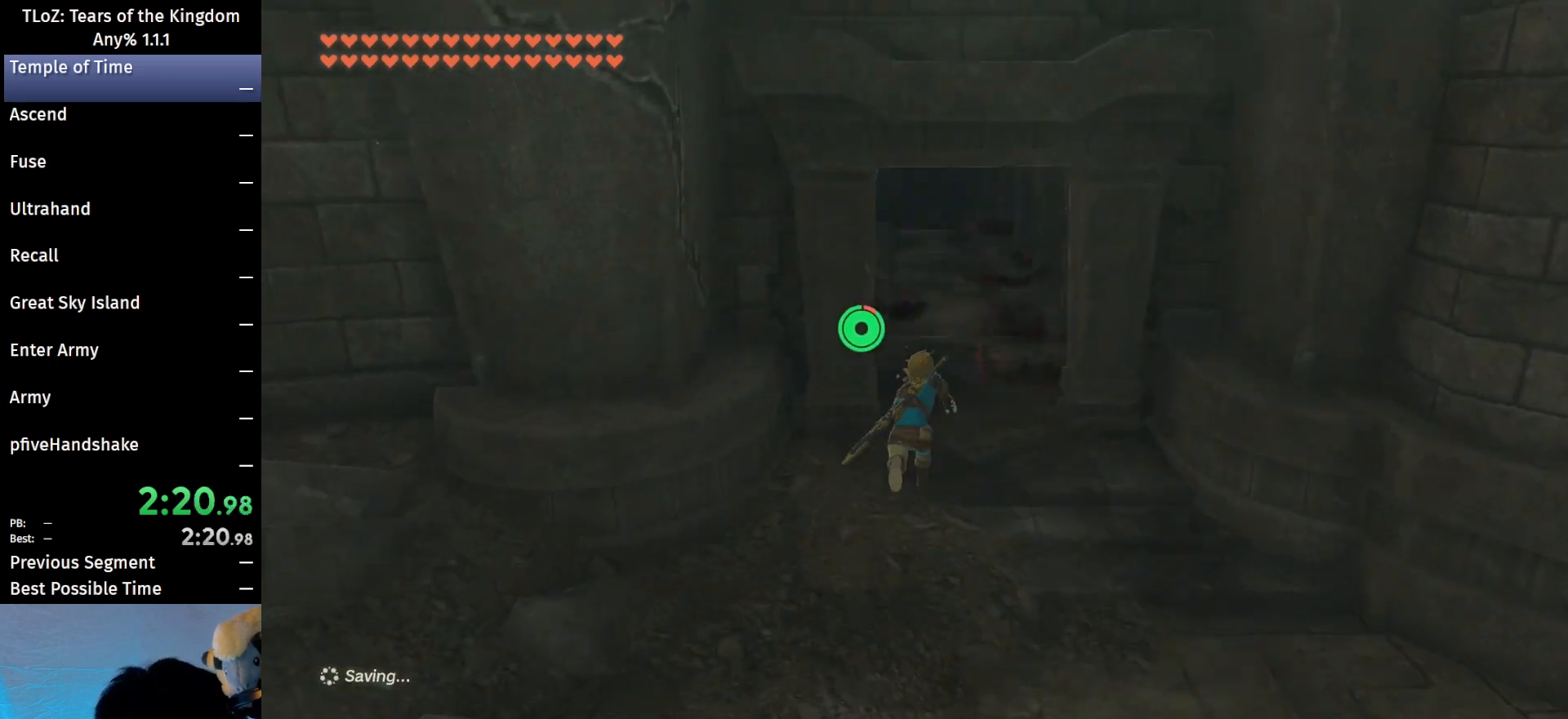
{"buttons": ["B"], "left_stick": "up", "right_stick": "center", "events": []}
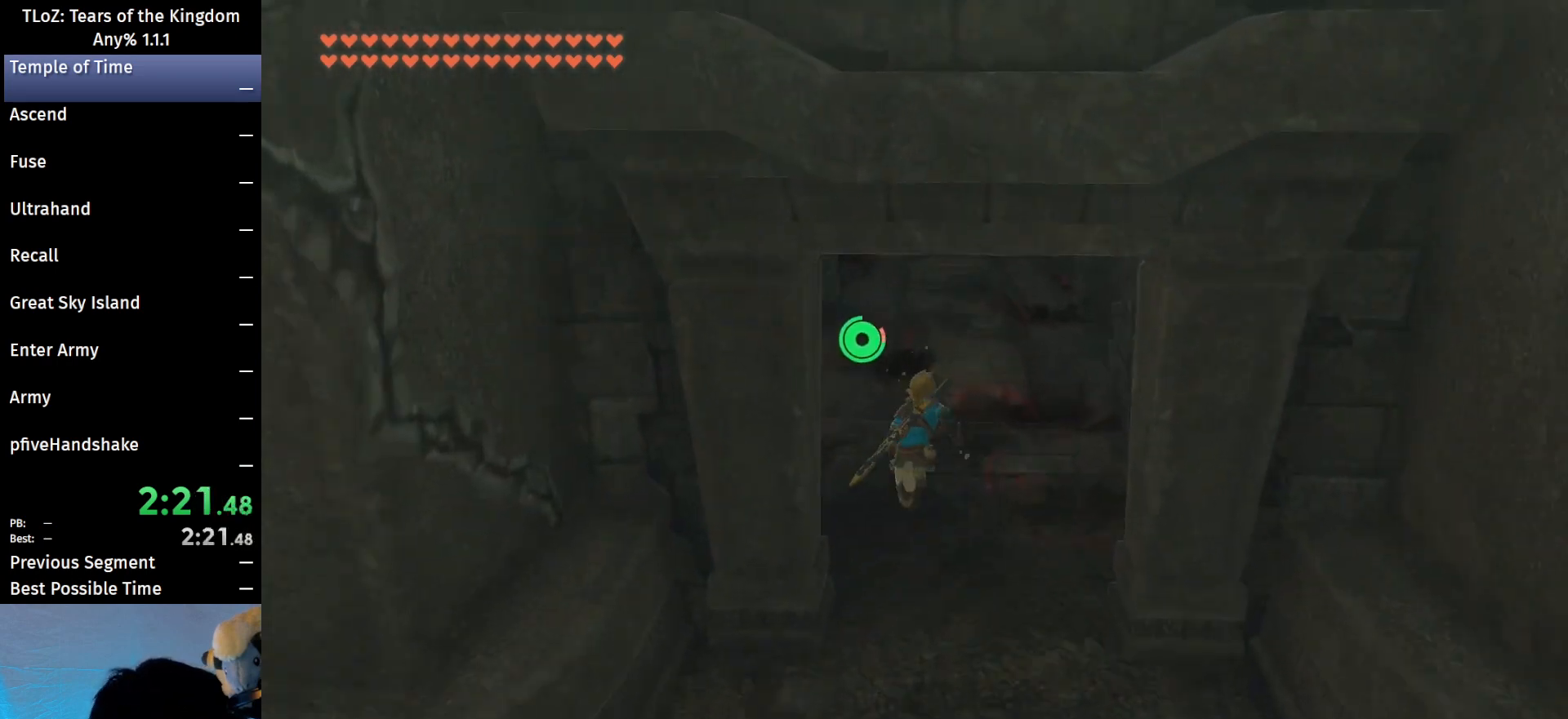
{"buttons": ["B"], "left_stick": "up", "right_stick": "center", "events": []}
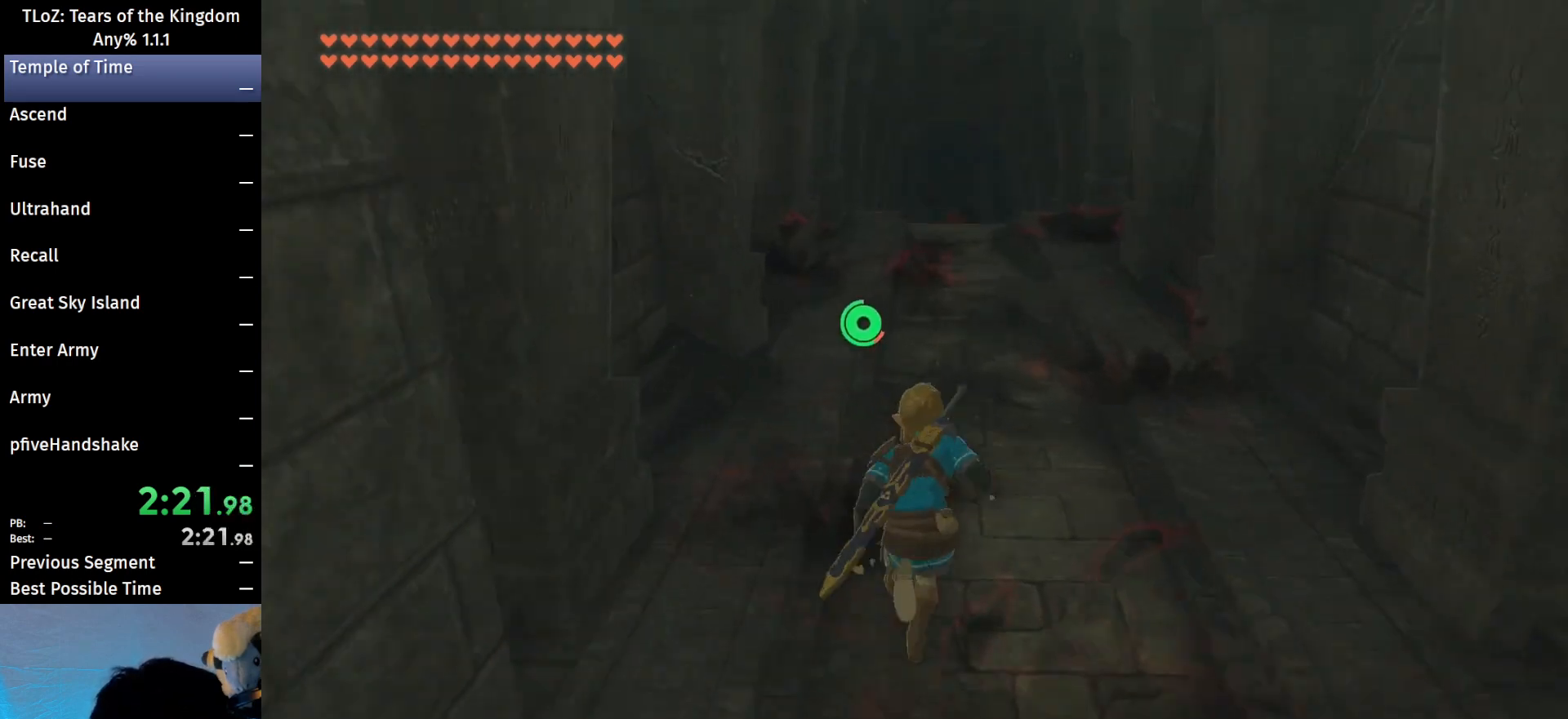
{"buttons": ["B"], "left_stick": "up", "right_stick": "center", "events": []}
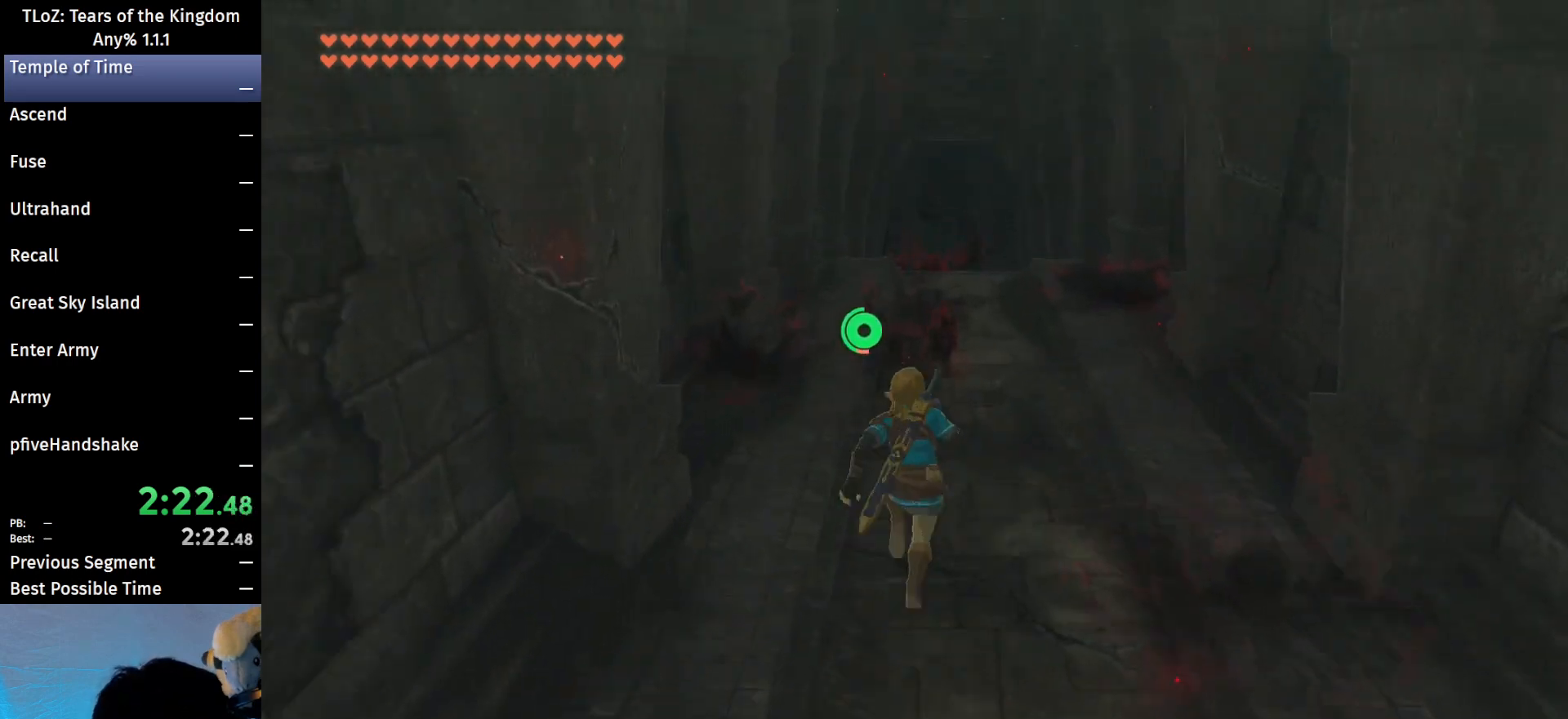
{"buttons": ["B"], "left_stick": "up", "right_stick": "center", "events": [[33, "right_stick", "down"], [200, "right_stick", "center"]]}
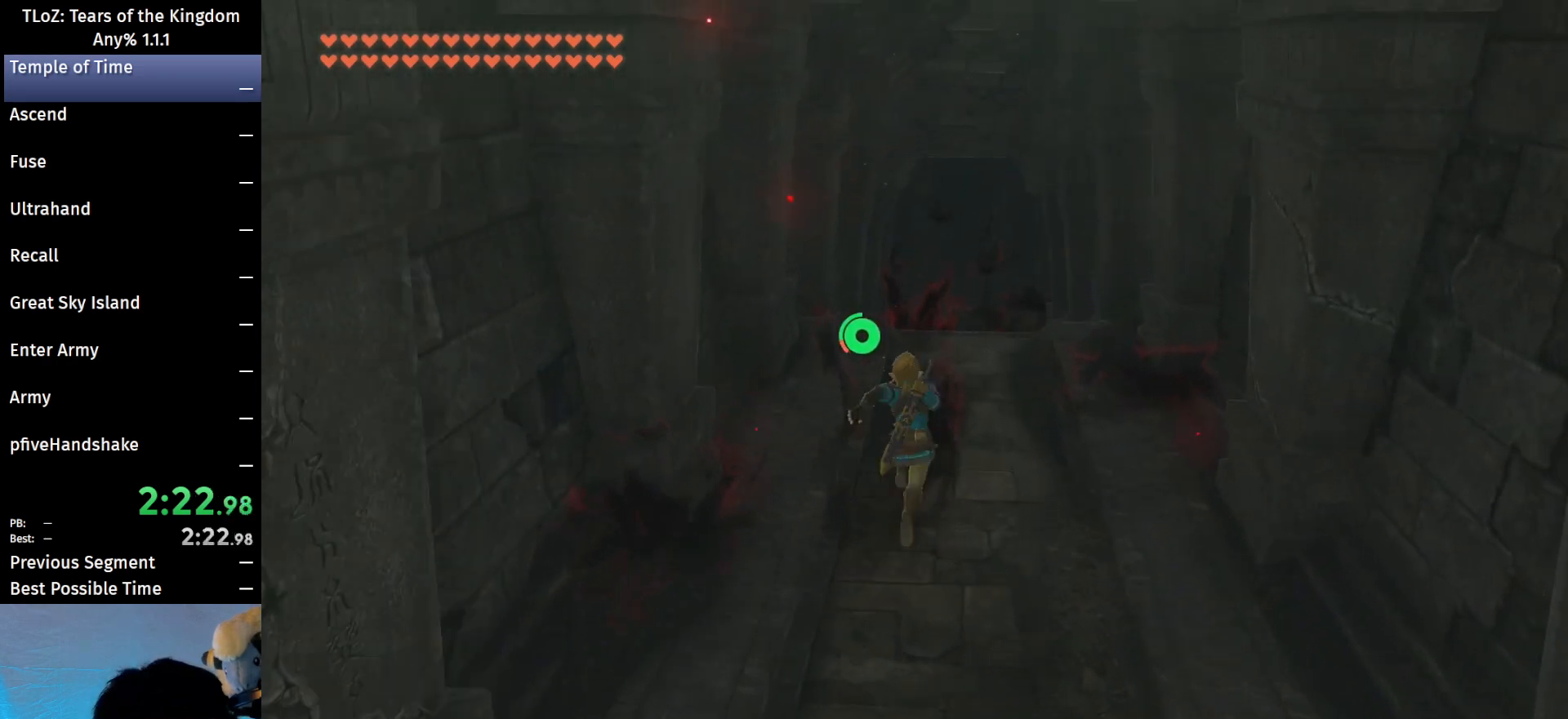
{"buttons": ["B"], "left_stick": "up", "right_stick": "center", "events": [[267, "right_stick", "down"], [400, "right_stick", "center"]]}
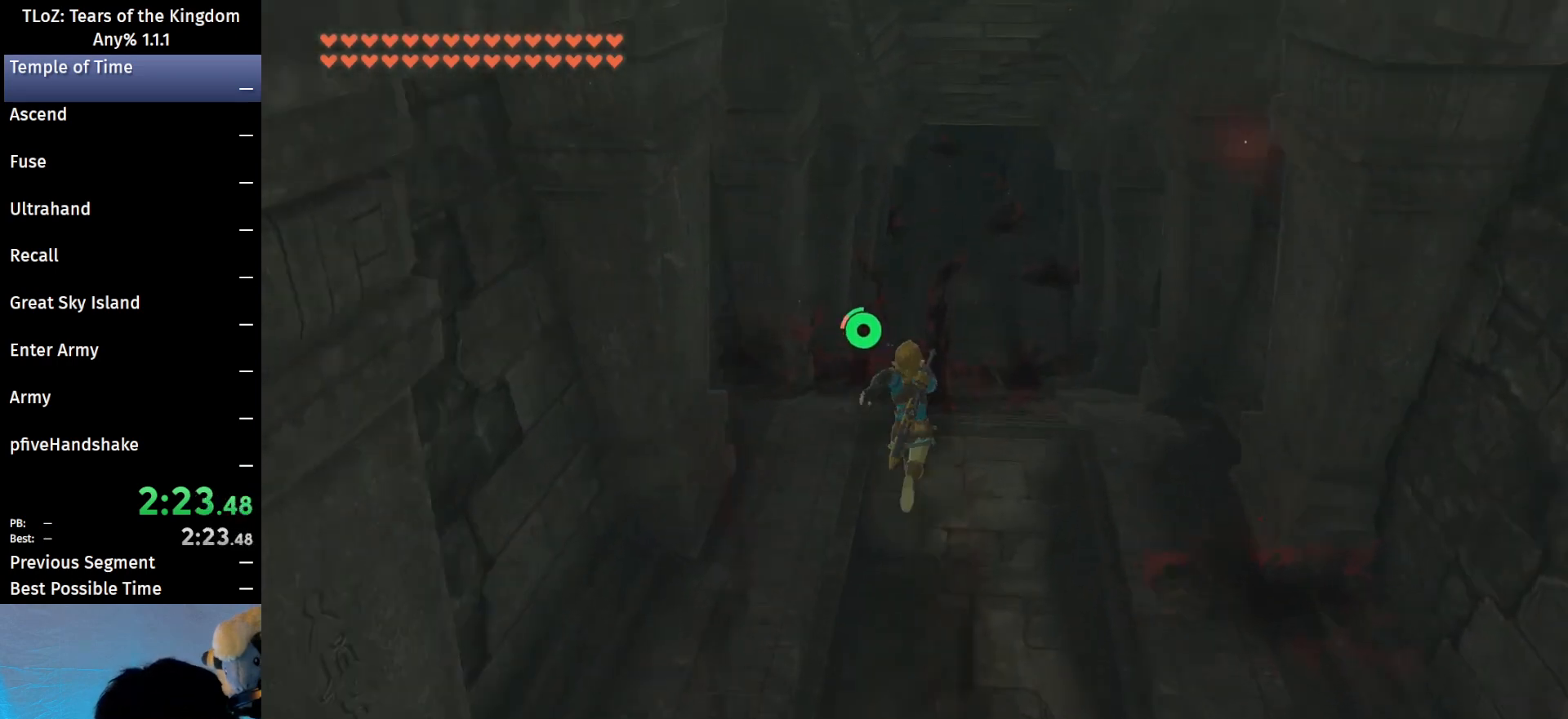
{"buttons": ["B"], "left_stick": "up", "right_stick": "center", "events": []}
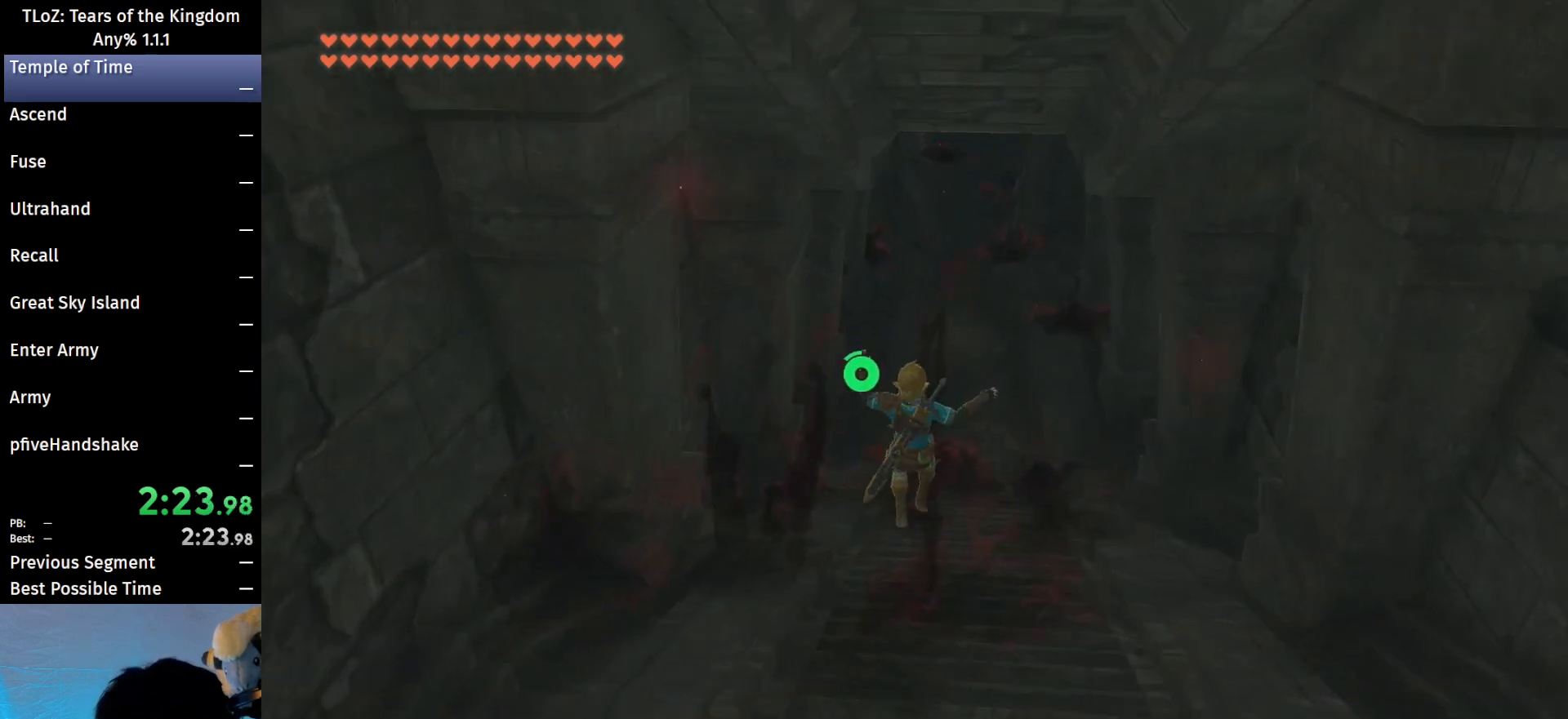
{"buttons": ["B"], "left_stick": "up", "right_stick": "center", "events": []}
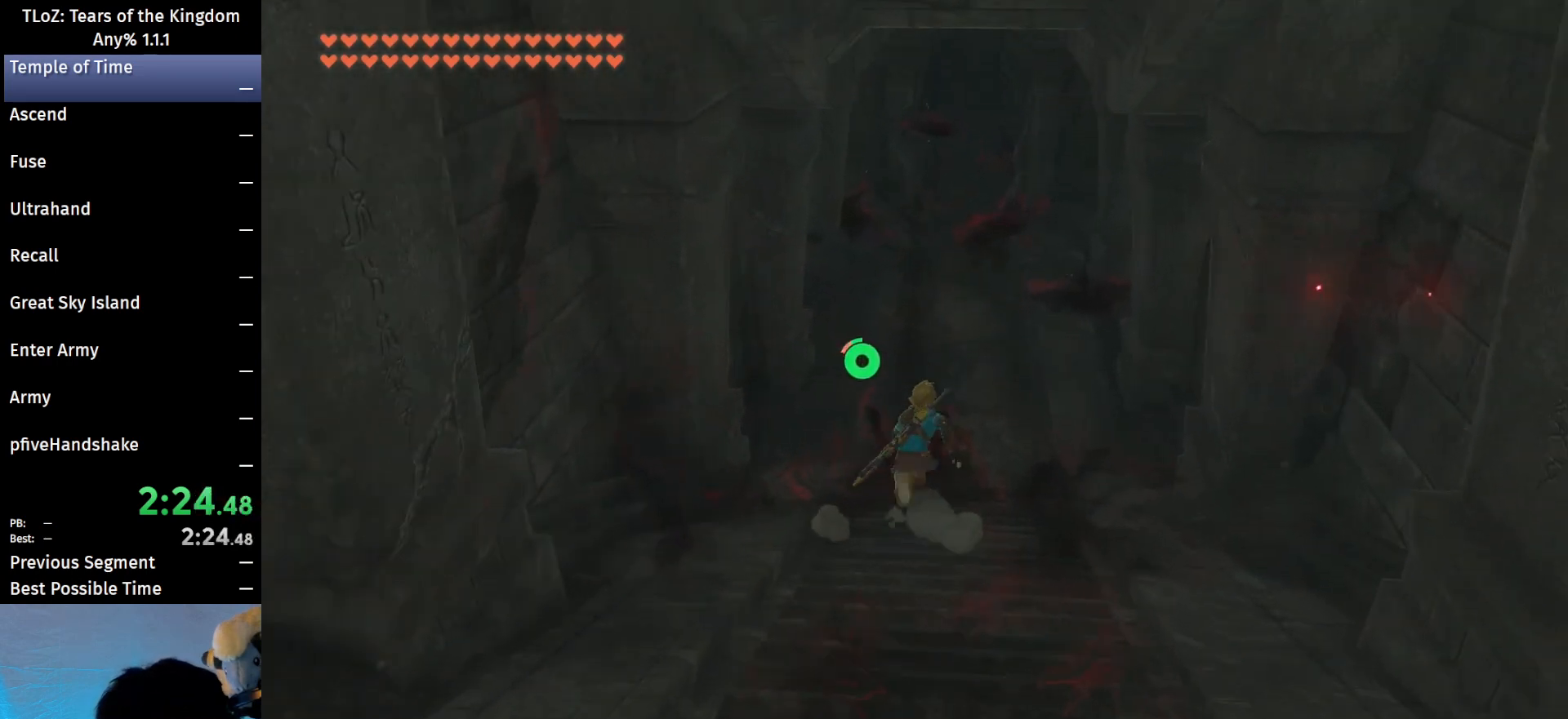
{"buttons": ["B"], "left_stick": "up", "right_stick": "center", "events": []}
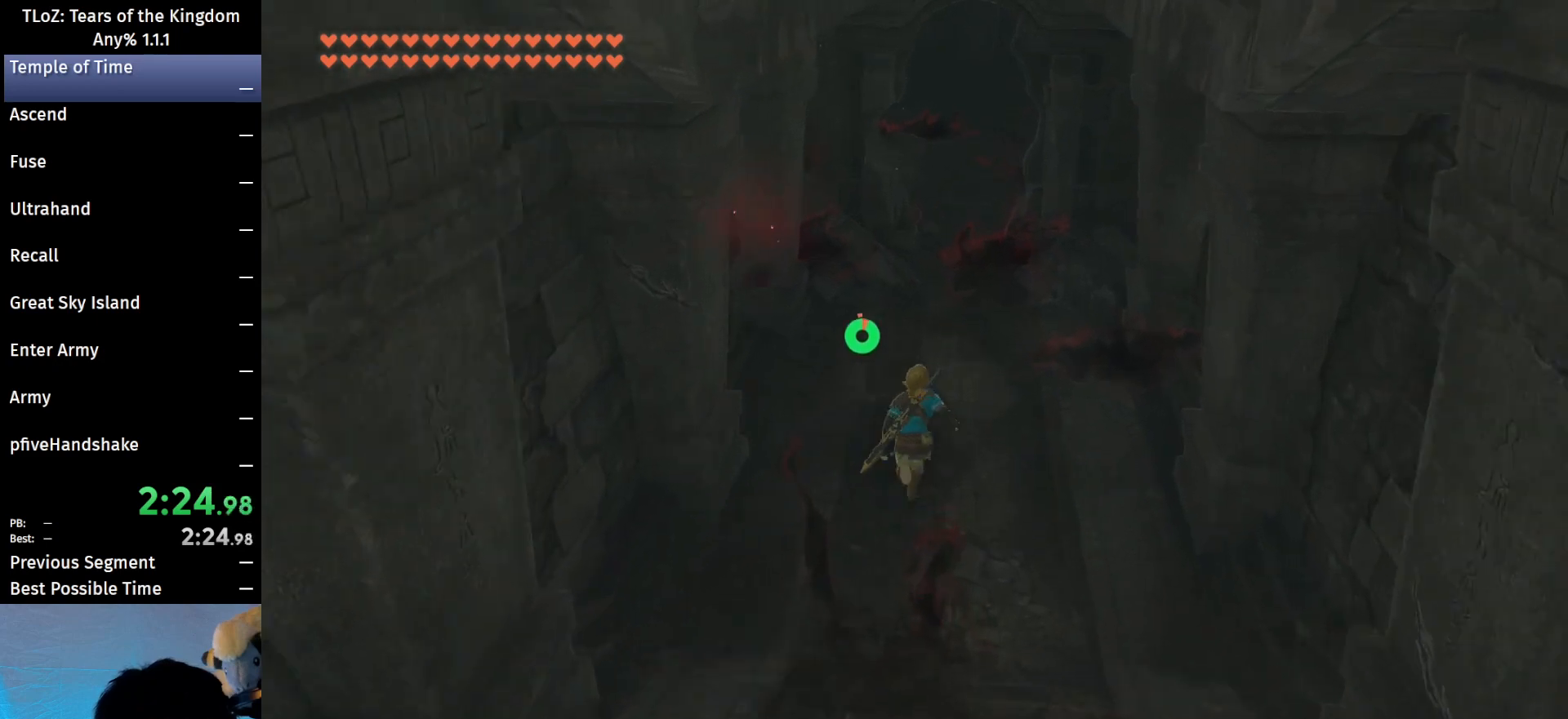
{"buttons": ["B"], "left_stick": "up", "right_stick": "center", "events": []}
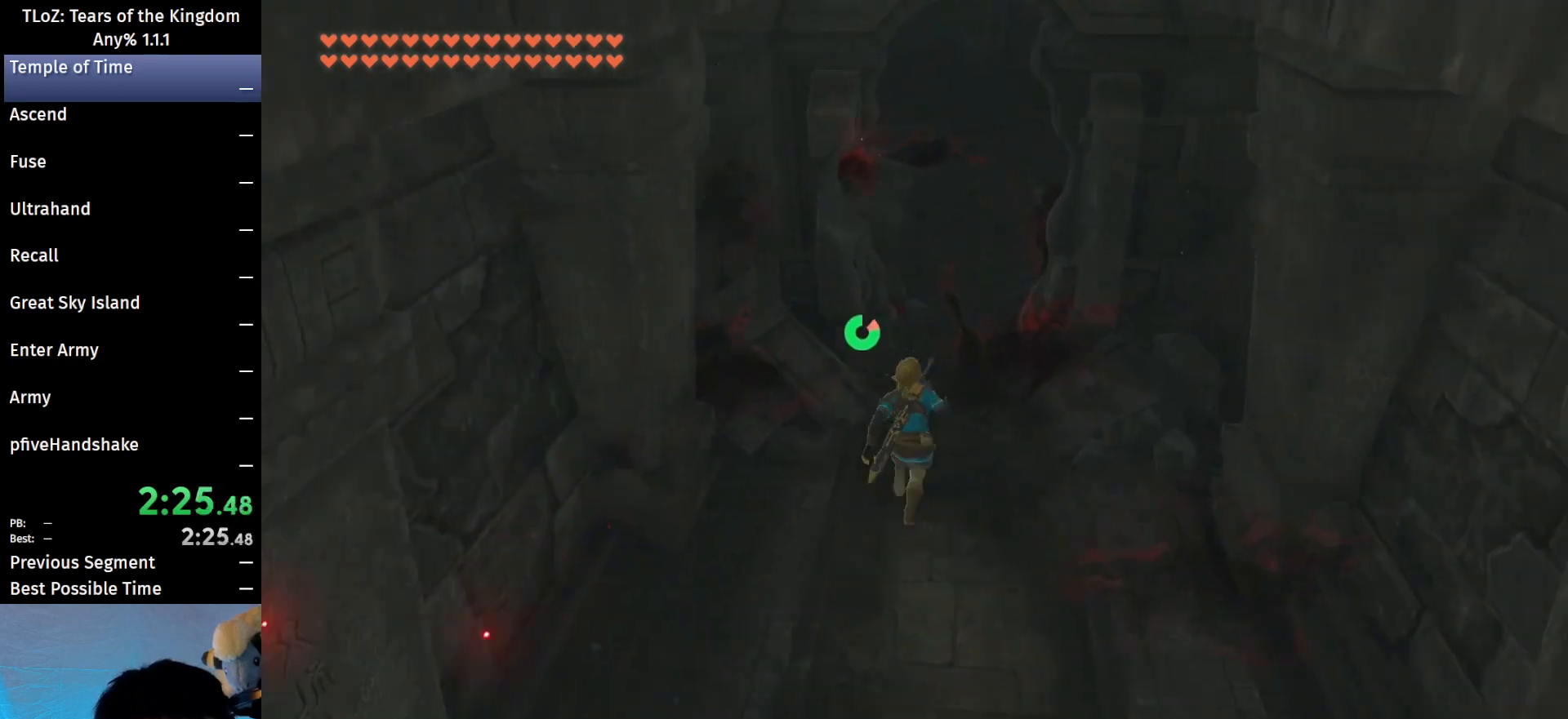
{"buttons": ["B"], "left_stick": "up", "right_stick": "left", "events": [[400, "right_stick", "left"]]}
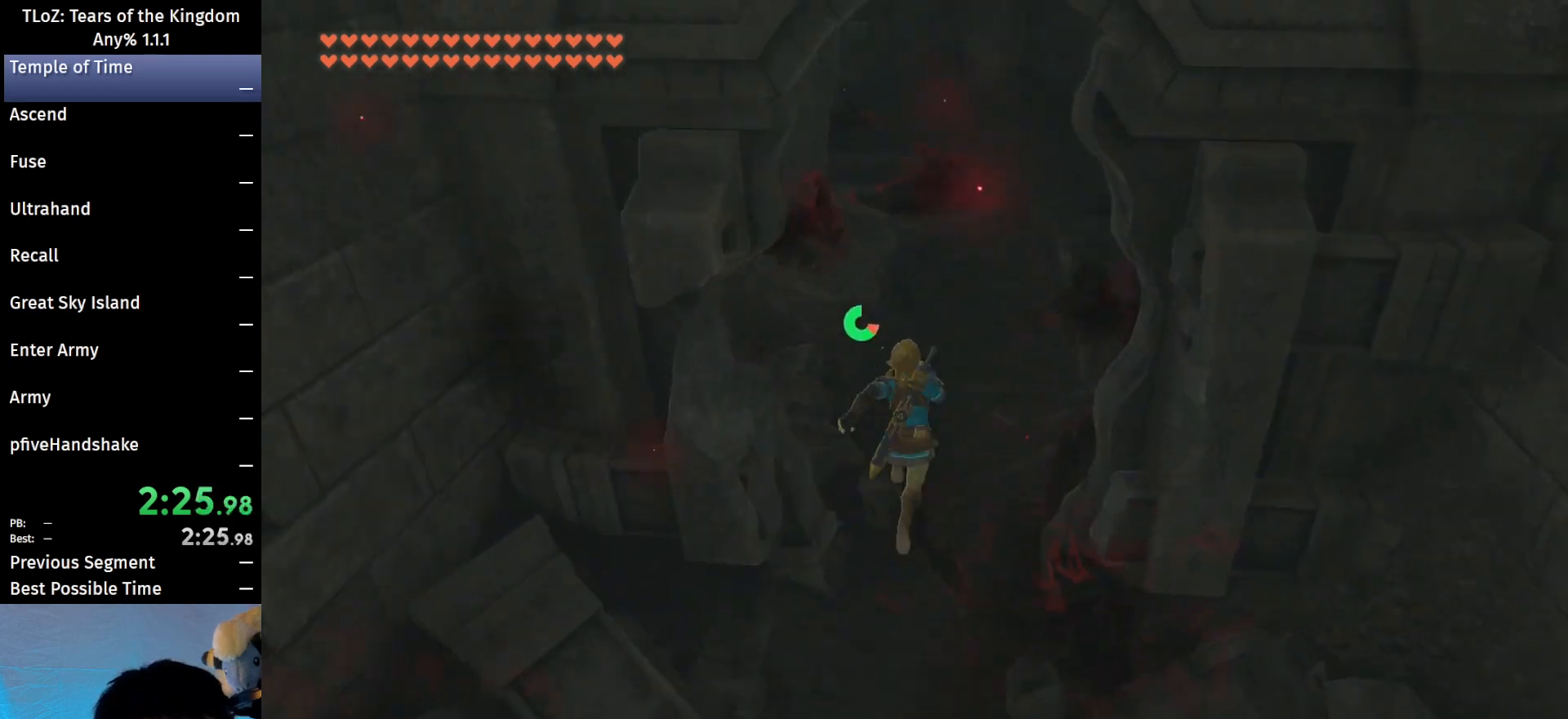
{"buttons": ["B"], "left_stick": "up", "right_stick": "left", "events": []}
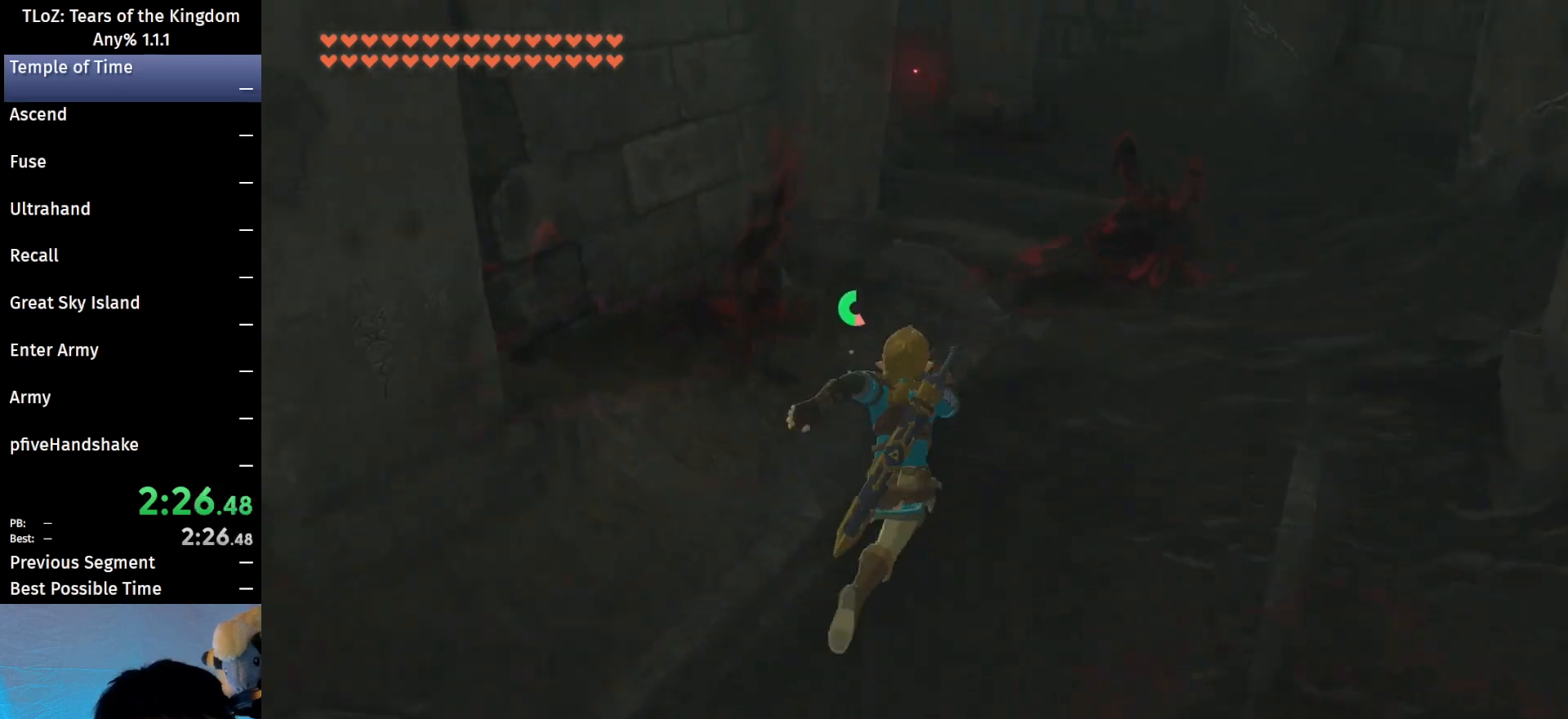
{"buttons": ["B"], "left_stick": "up", "right_stick": "up-left", "events": [[467, "right_stick", "up-left"]]}
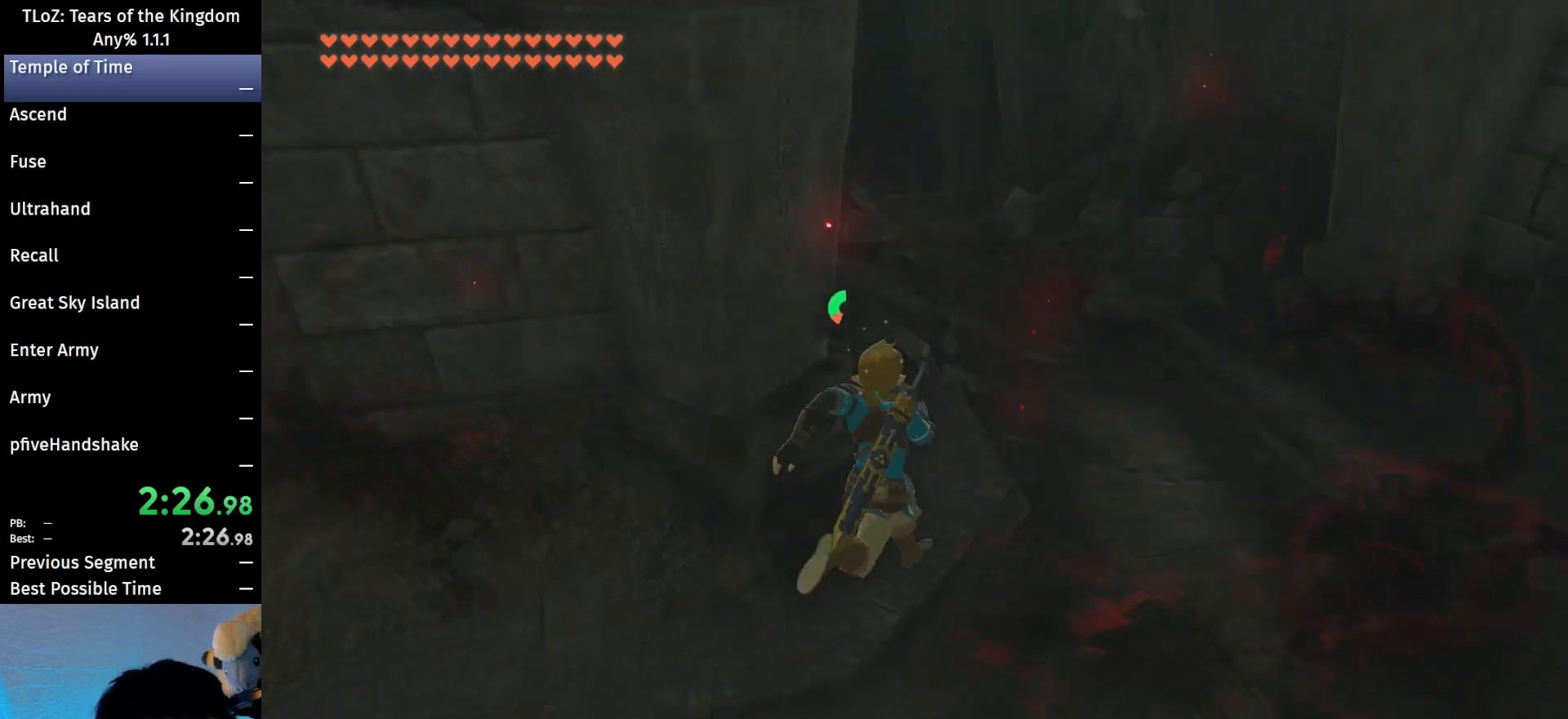
{"buttons": ["B"], "left_stick": "up", "right_stick": "center", "events": [[100, "right_stick", "center"]]}
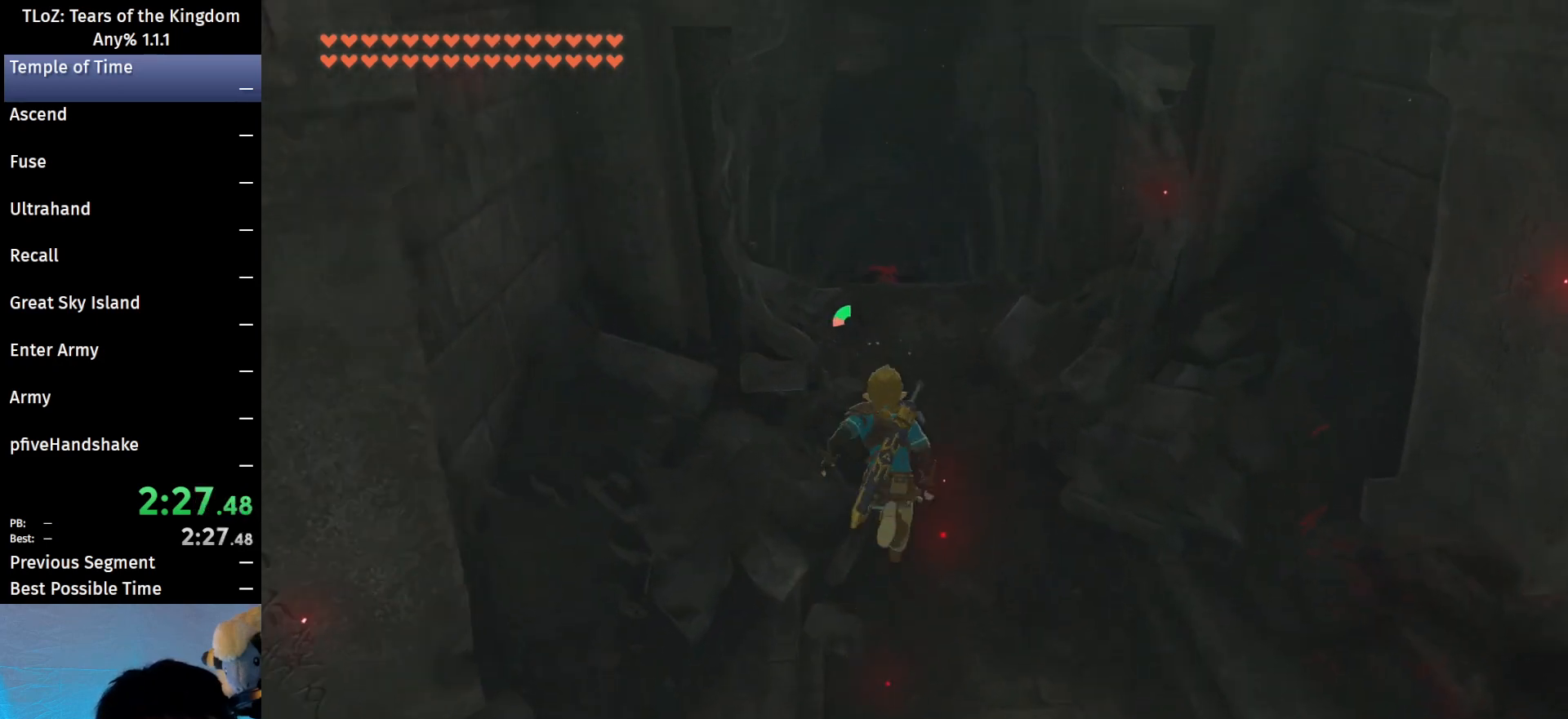
{"buttons": [], "left_stick": "up", "right_stick": "center", "events": [[300, "B", "up"]]}
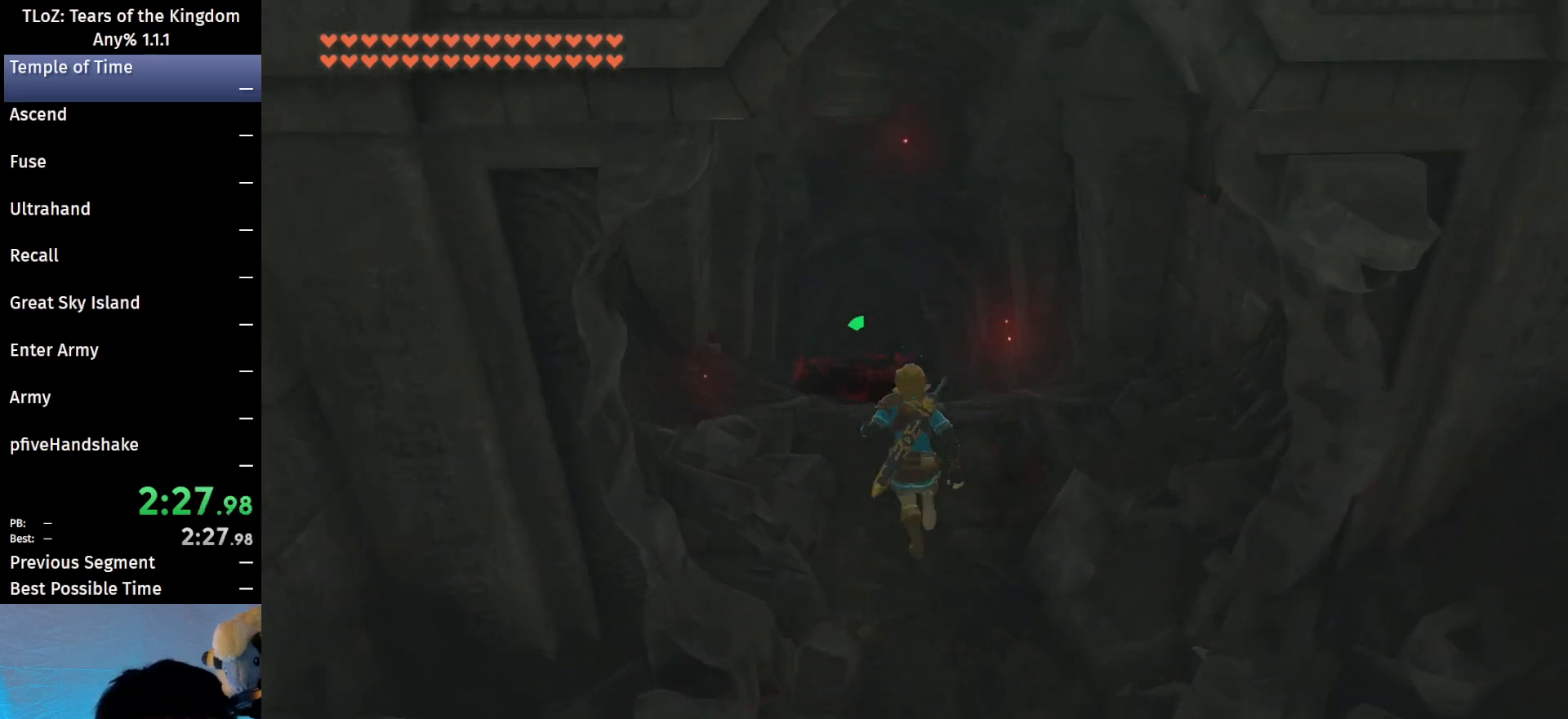
{"buttons": [], "left_stick": "up", "right_stick": "center", "events": [[67, "right_stick", "down"], [200, "right_stick", "center"]]}
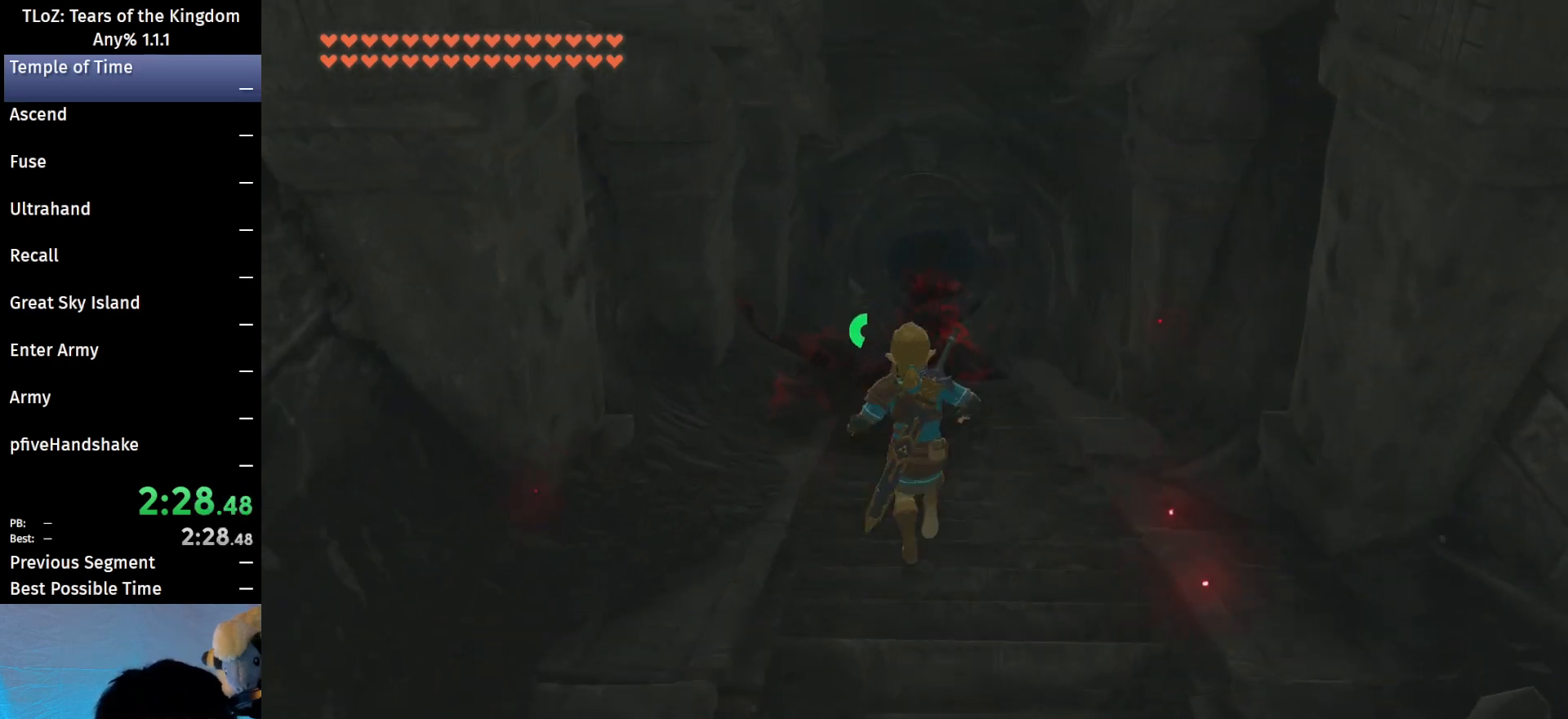
{"buttons": ["B"], "left_stick": "up", "right_stick": "center", "events": [[500, "B", "down"]]}
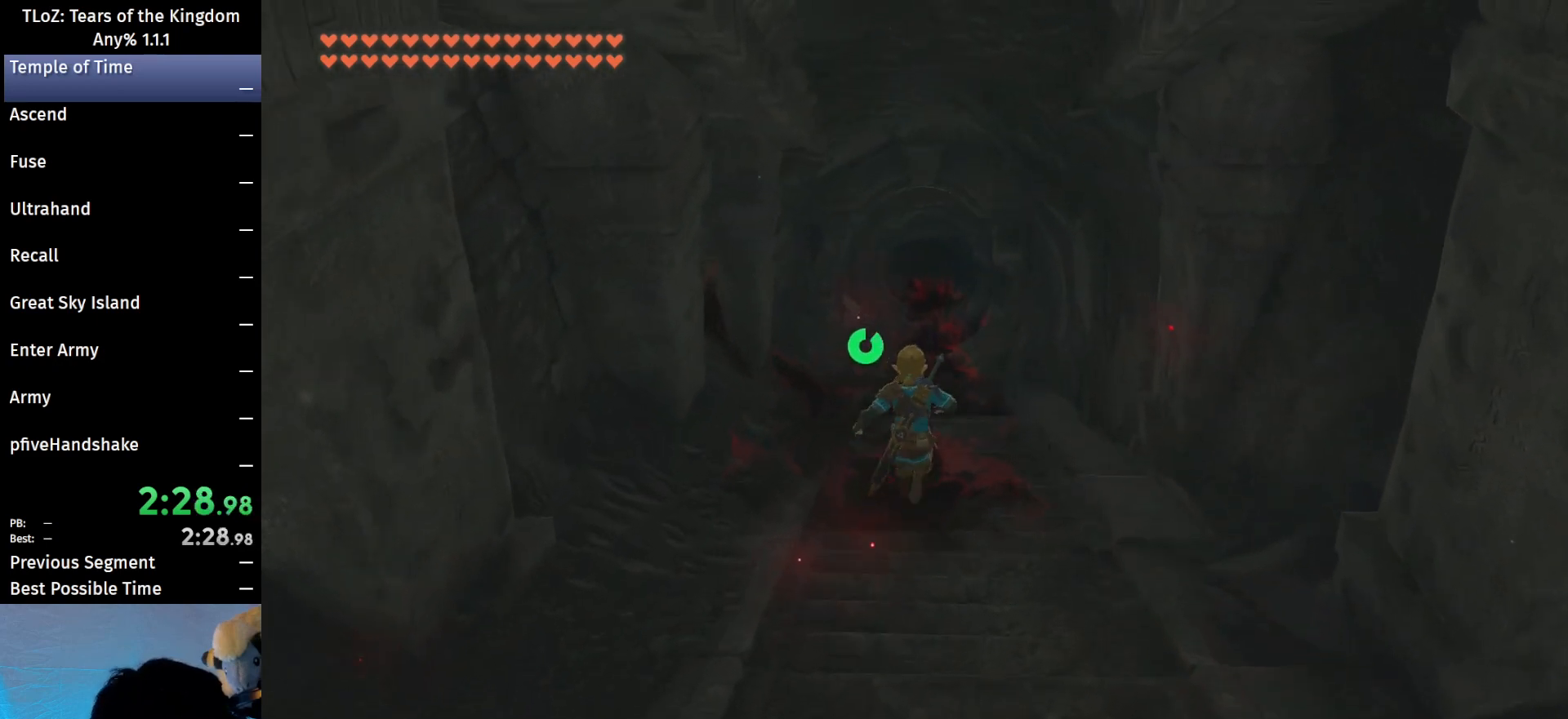
{"buttons": ["B"], "left_stick": "up", "right_stick": "center", "events": []}
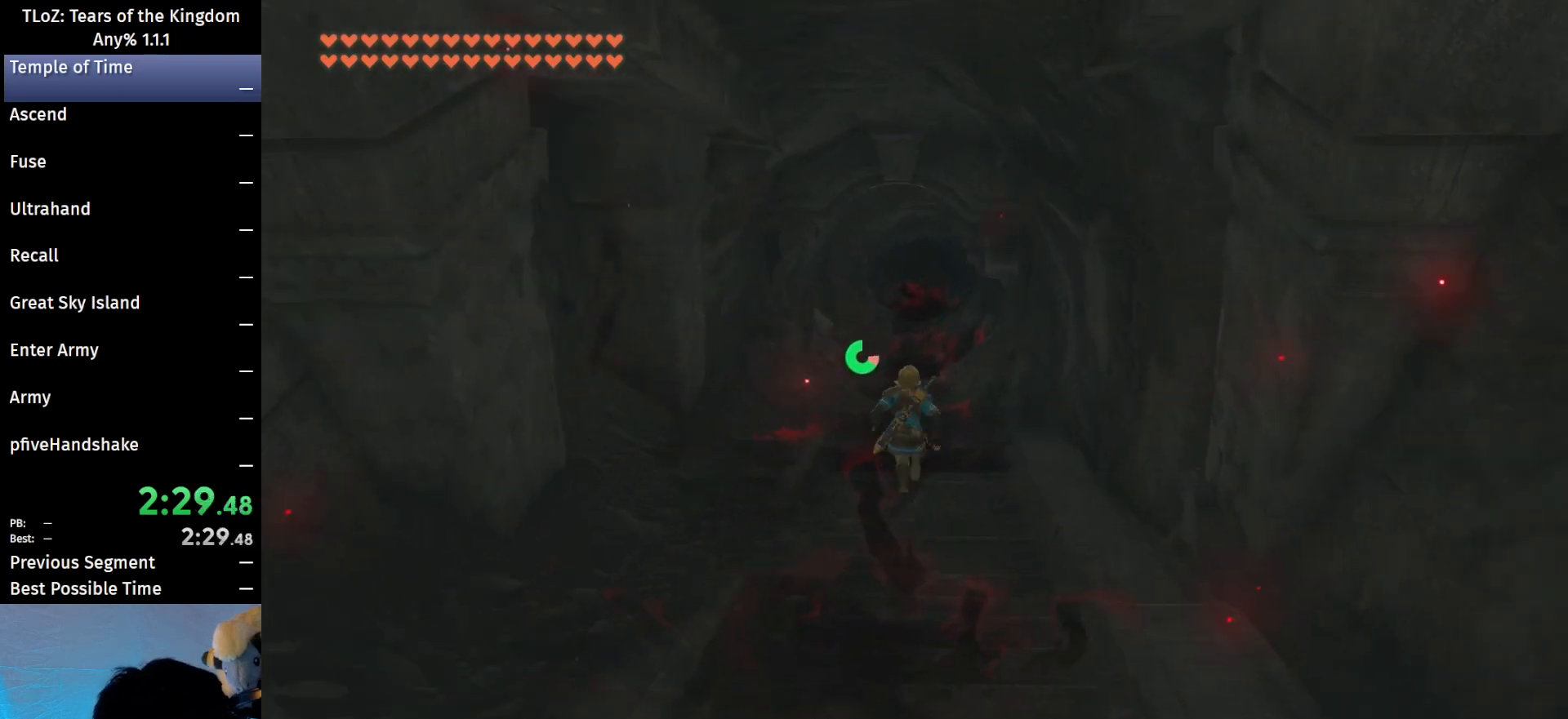
{"buttons": ["B"], "left_stick": "up", "right_stick": "center", "events": []}
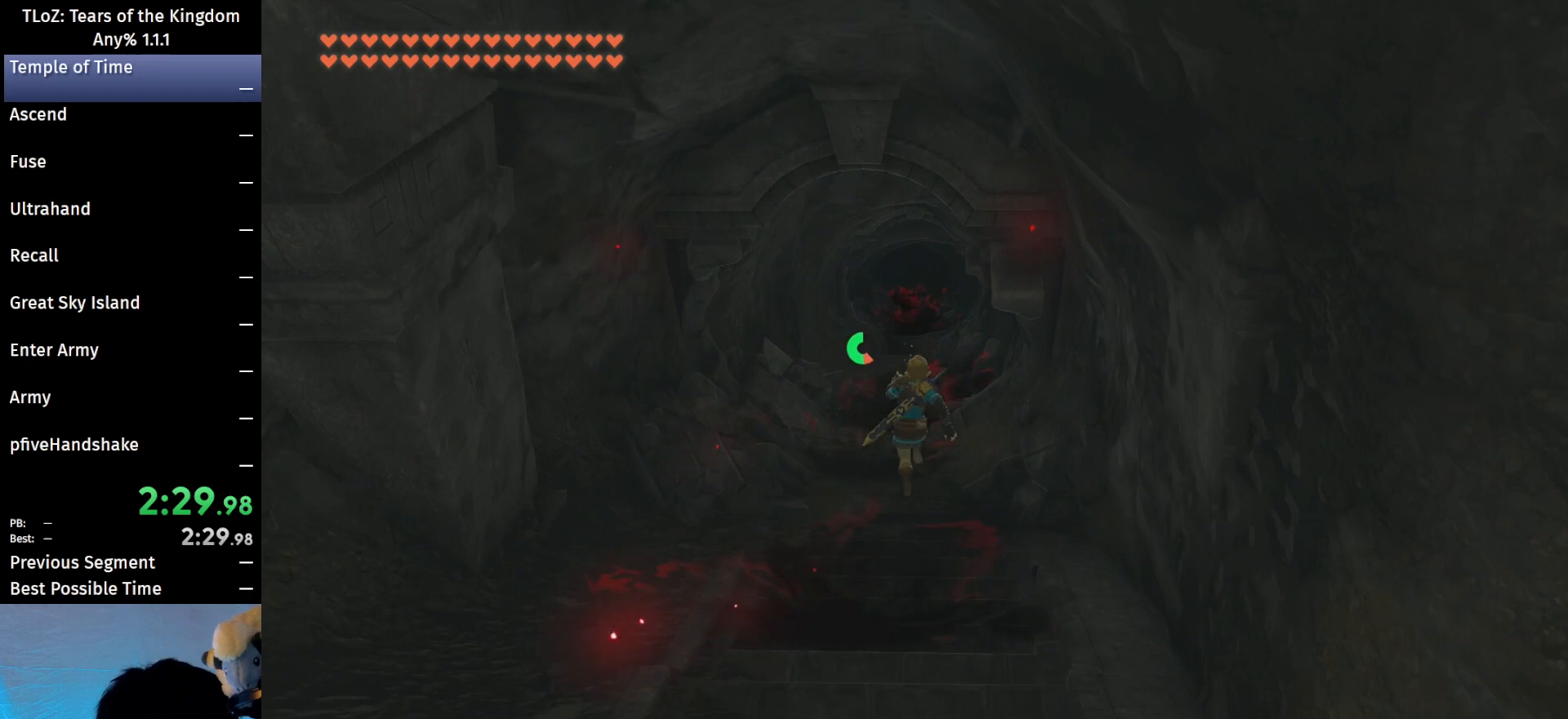
{"buttons": ["B"], "left_stick": "up", "right_stick": "center", "events": []}
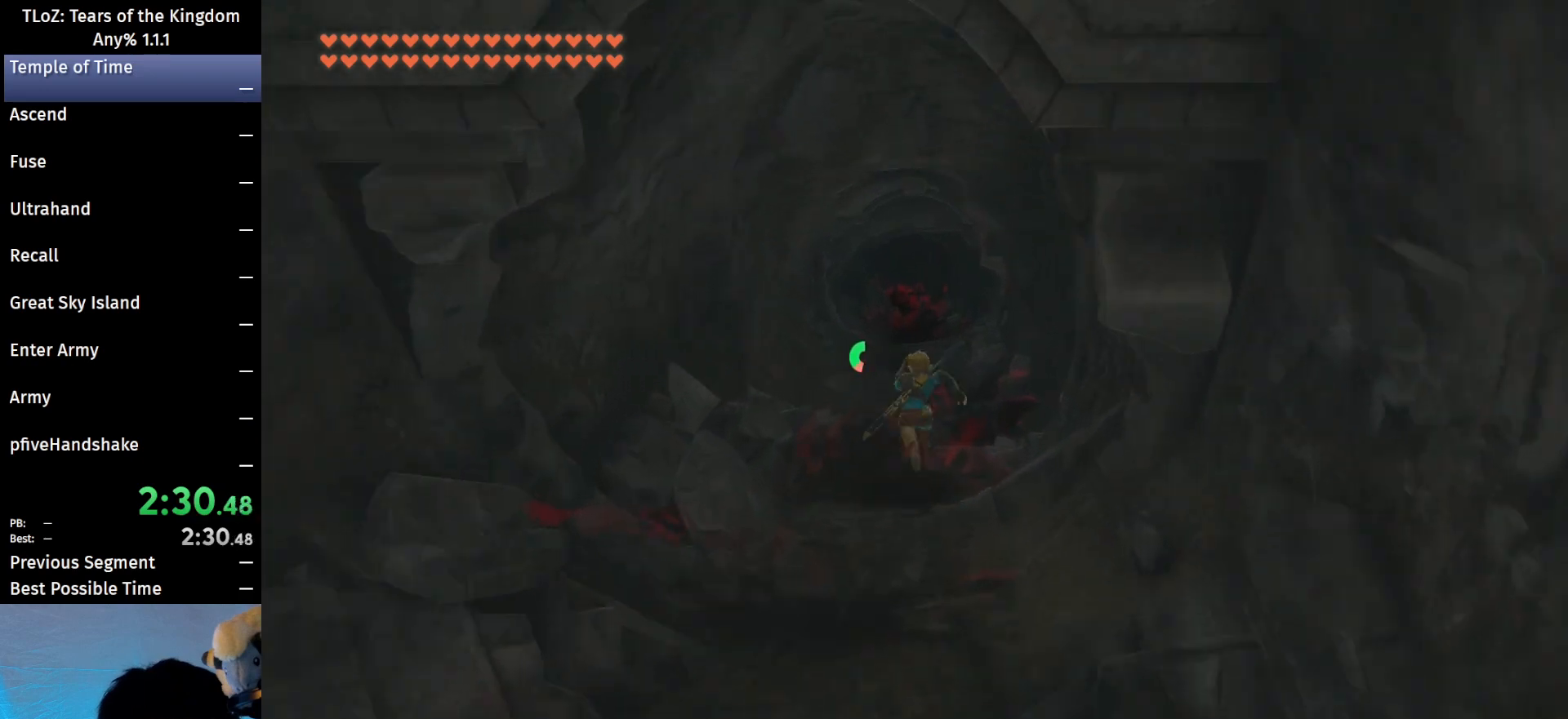
{"buttons": [], "left_stick": "up", "right_stick": "center", "events": [[467, "B", "up"]]}
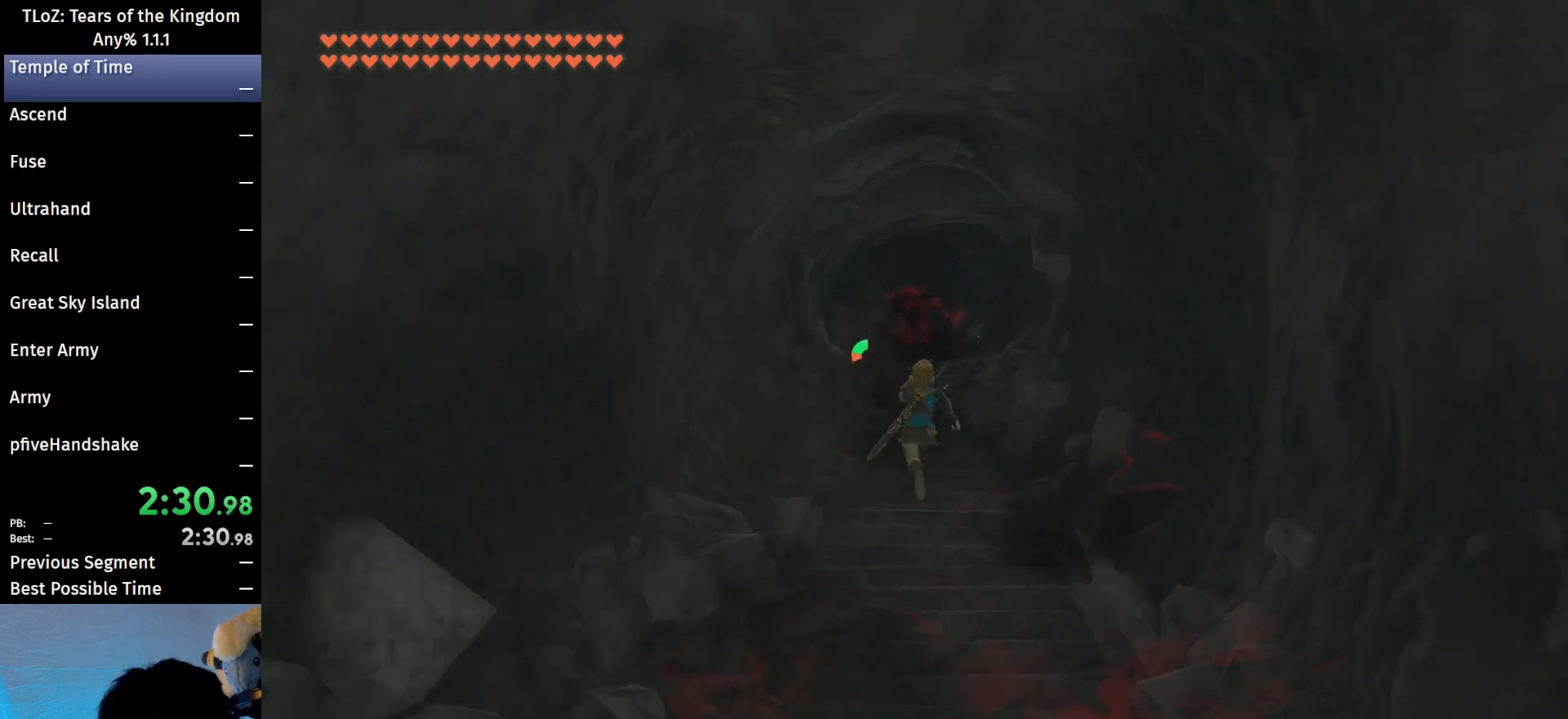
{"buttons": [], "left_stick": "up", "right_stick": "center", "events": []}
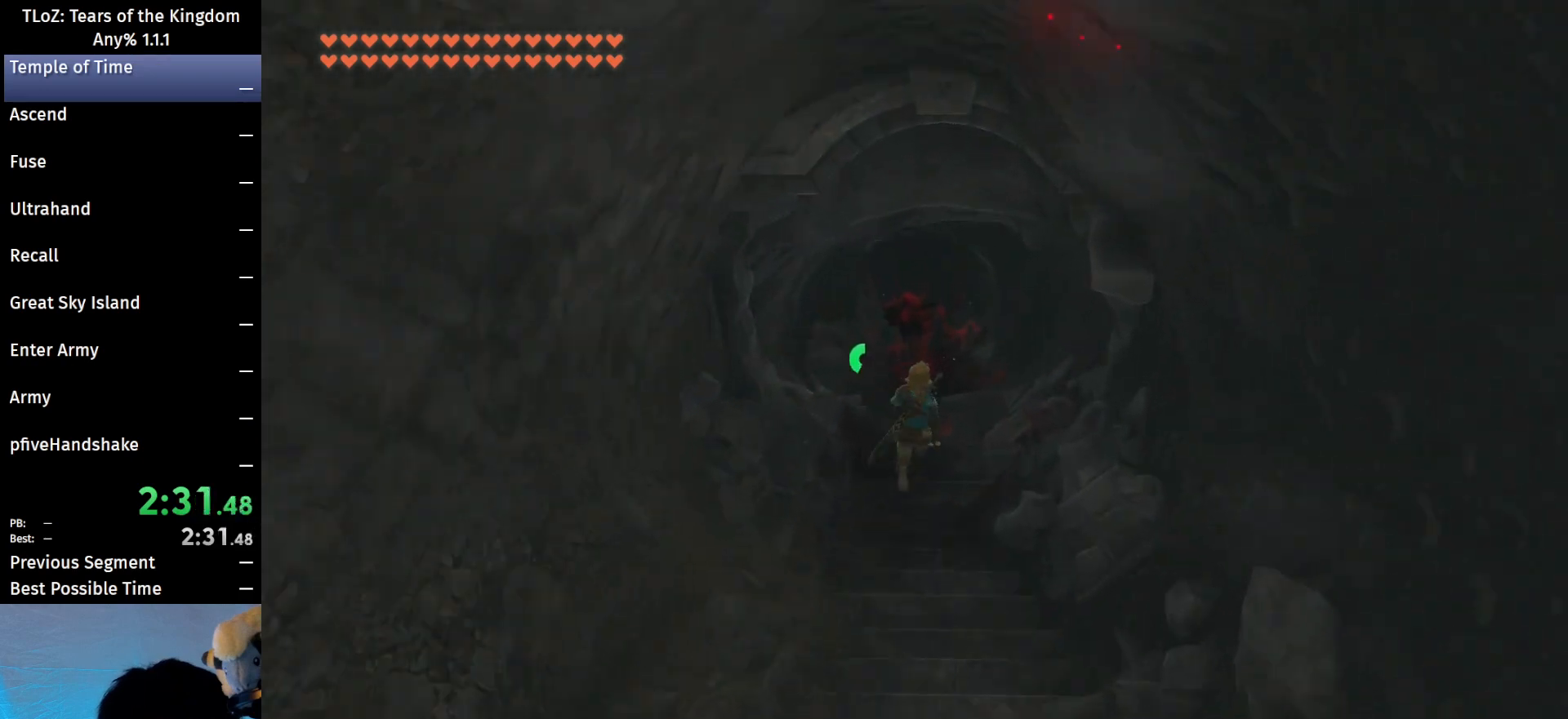
{"buttons": ["B"], "left_stick": "up", "right_stick": "center", "events": [[400, "B", "down"]]}
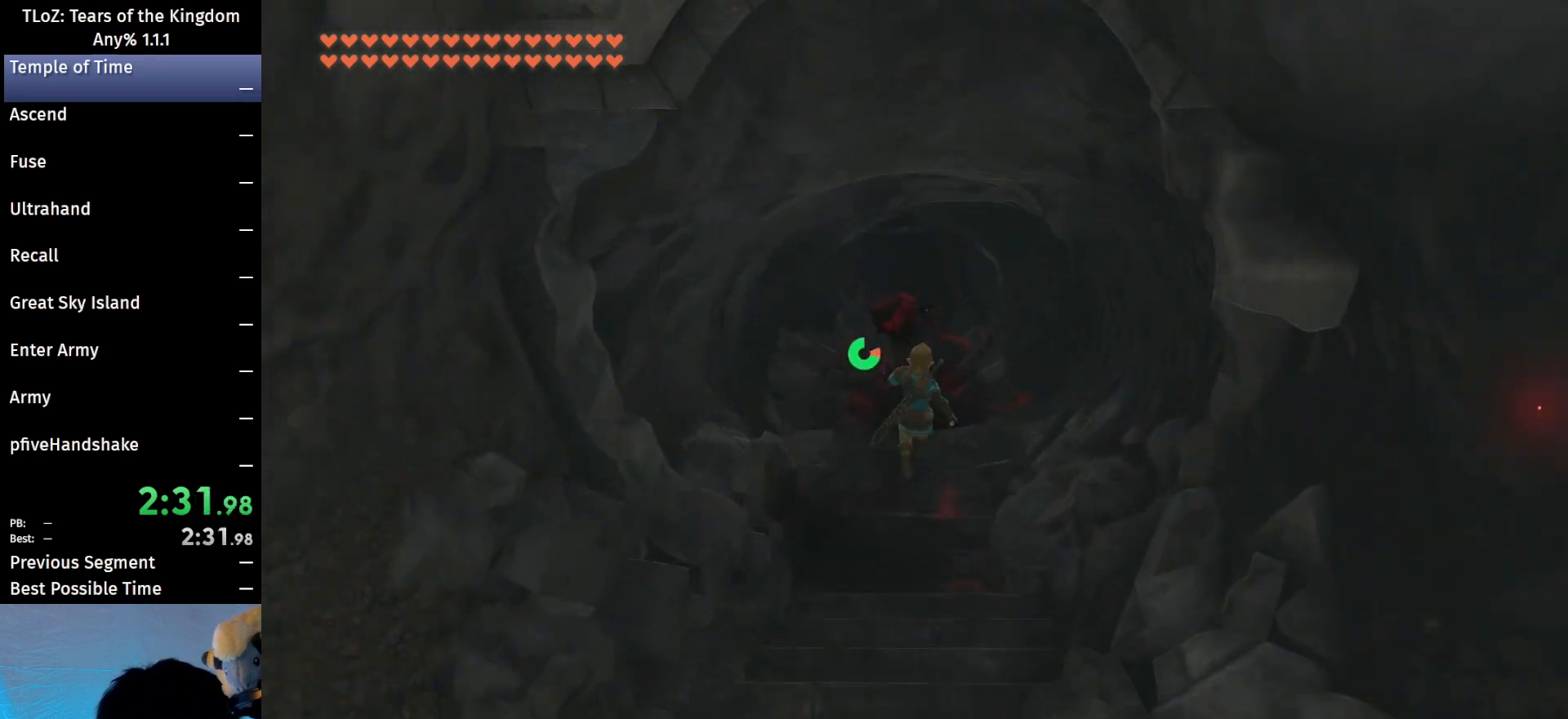
{"buttons": ["B"], "left_stick": "up", "right_stick": "center", "events": []}
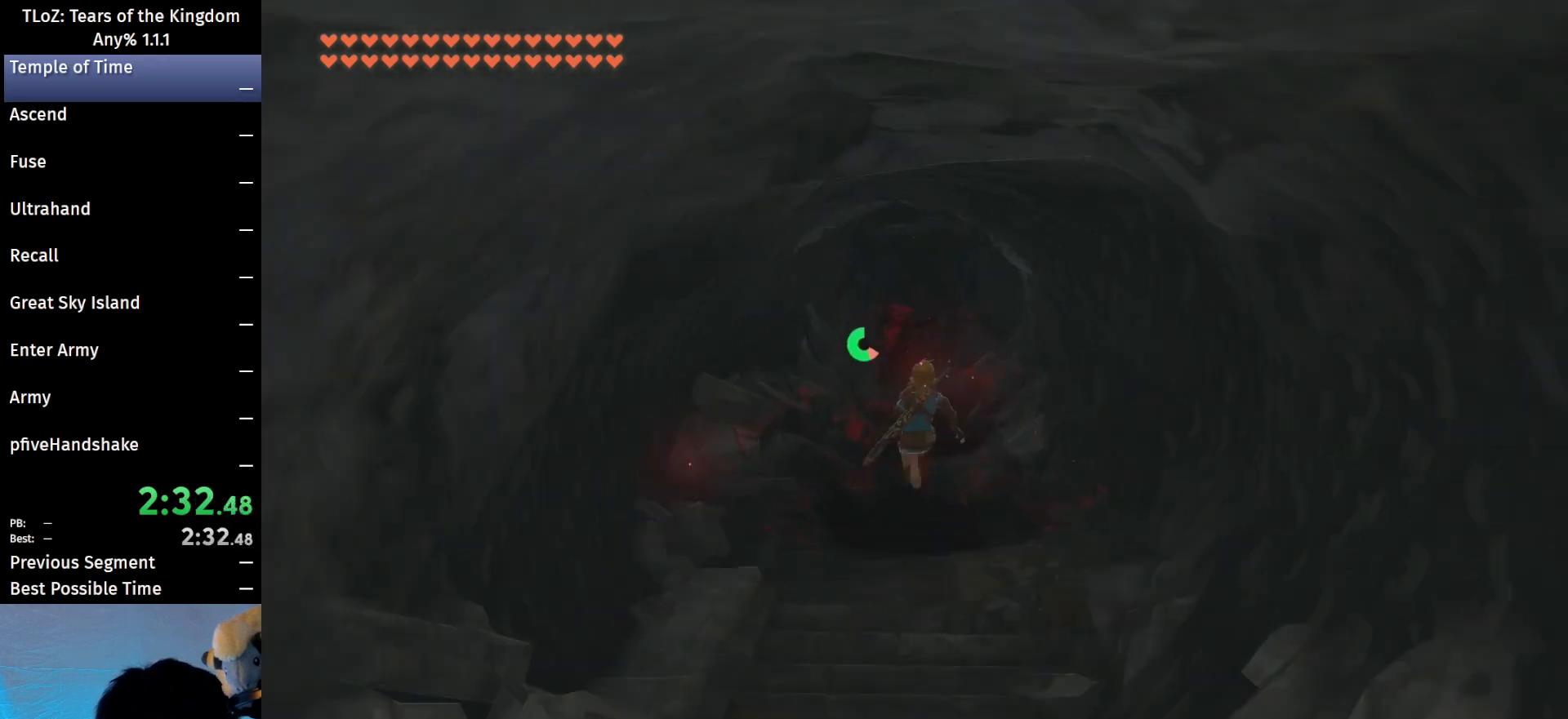
{"buttons": ["B"], "left_stick": "up", "right_stick": "center", "events": []}
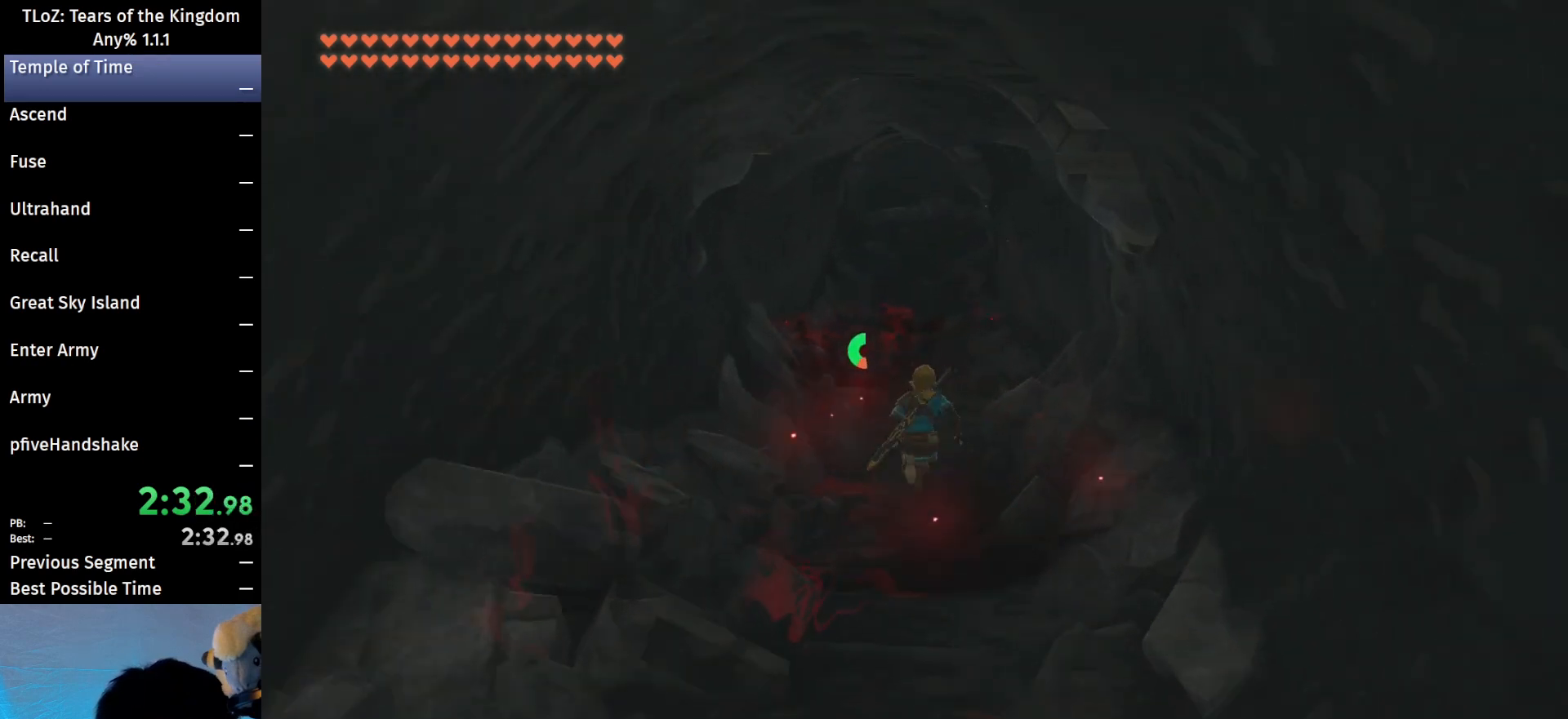
{"buttons": ["B"], "left_stick": "up", "right_stick": "center", "events": []}
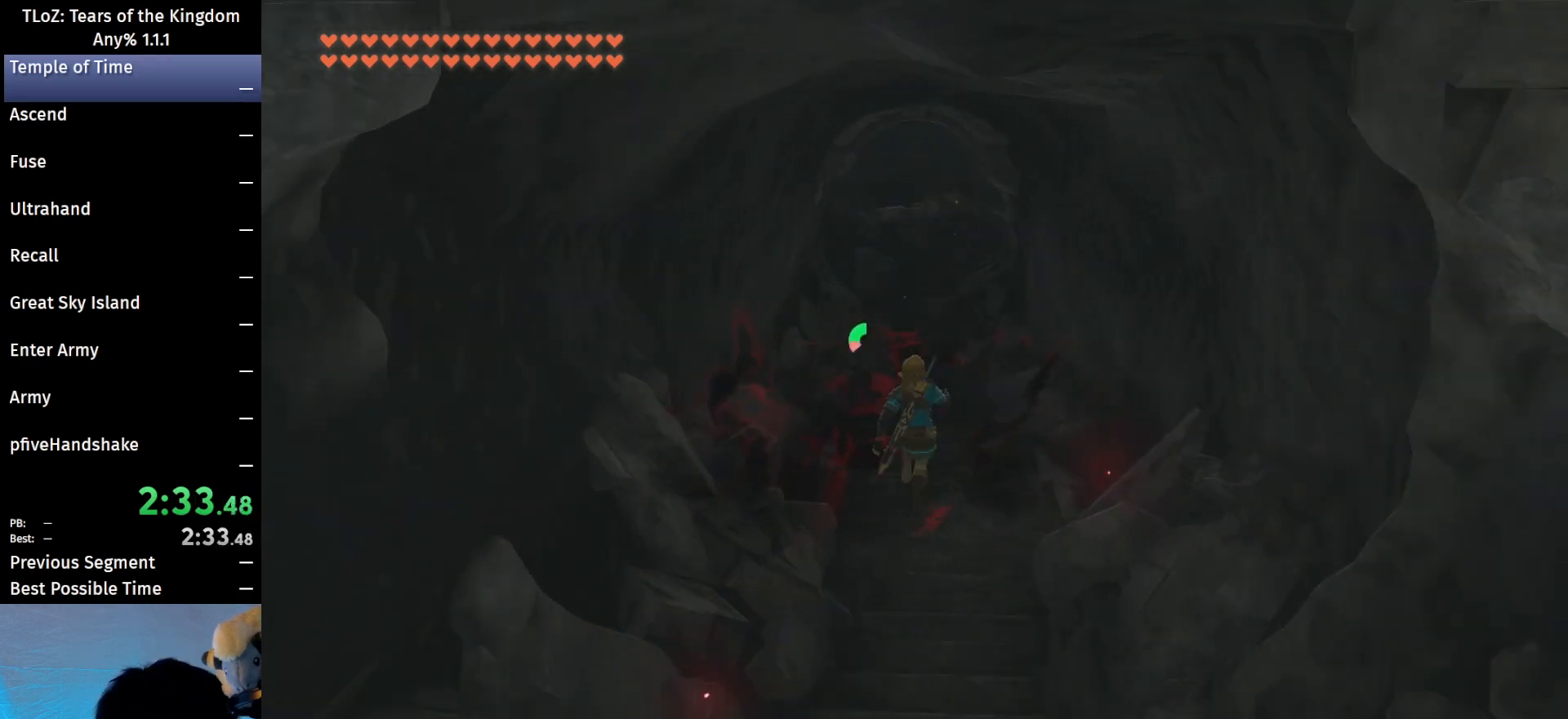
{"buttons": [], "left_stick": "up", "right_stick": "center", "events": [[433, "B", "up"]]}